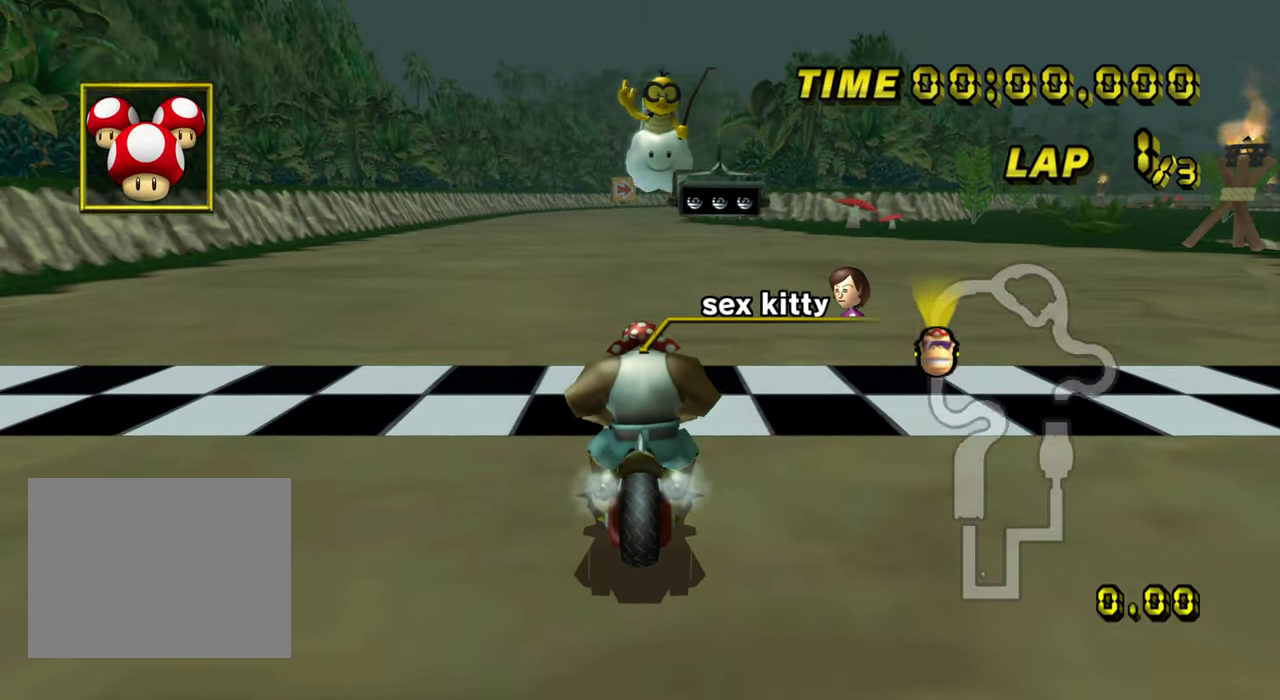
Gameplay with a controller; each line is a JSON object with the inputs held at the frame after it. "events" lists button and stick changes between this image and that frame as [ms after this image, input, new state], when the widget could be followed in between. Not read: A L1 L3 R3.
{"buttons": [], "left_stick": "center", "events": []}
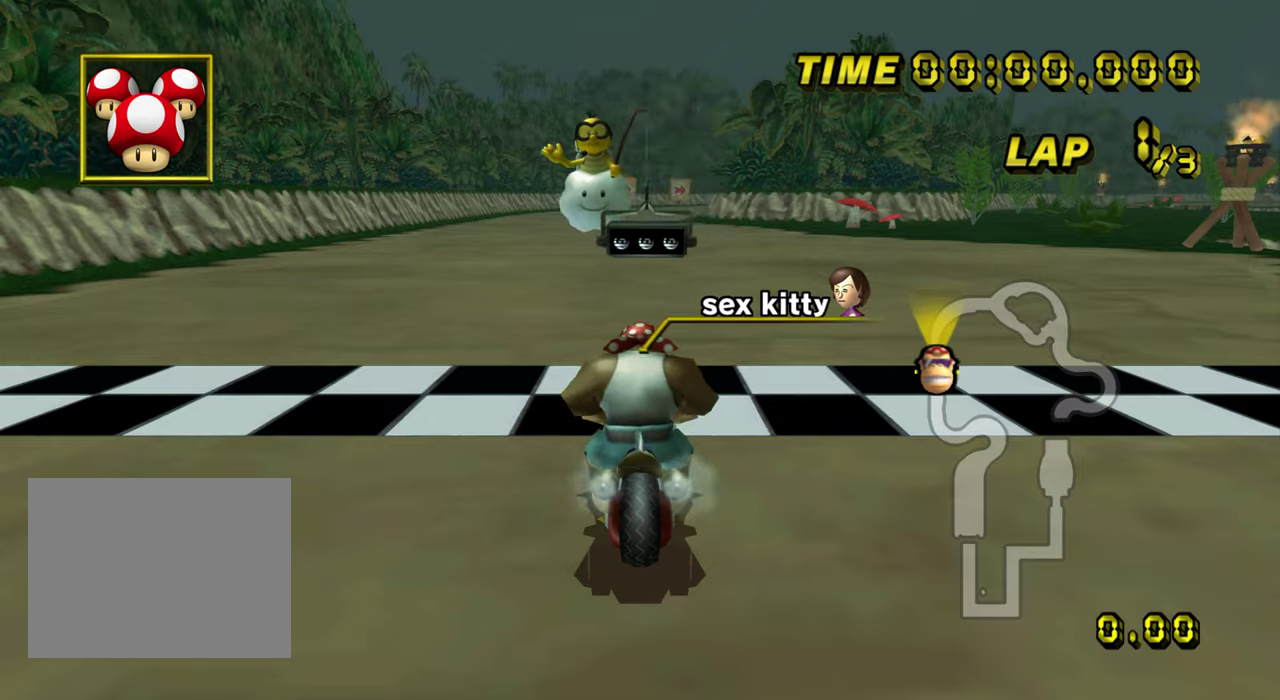
{"buttons": [], "left_stick": "center", "events": []}
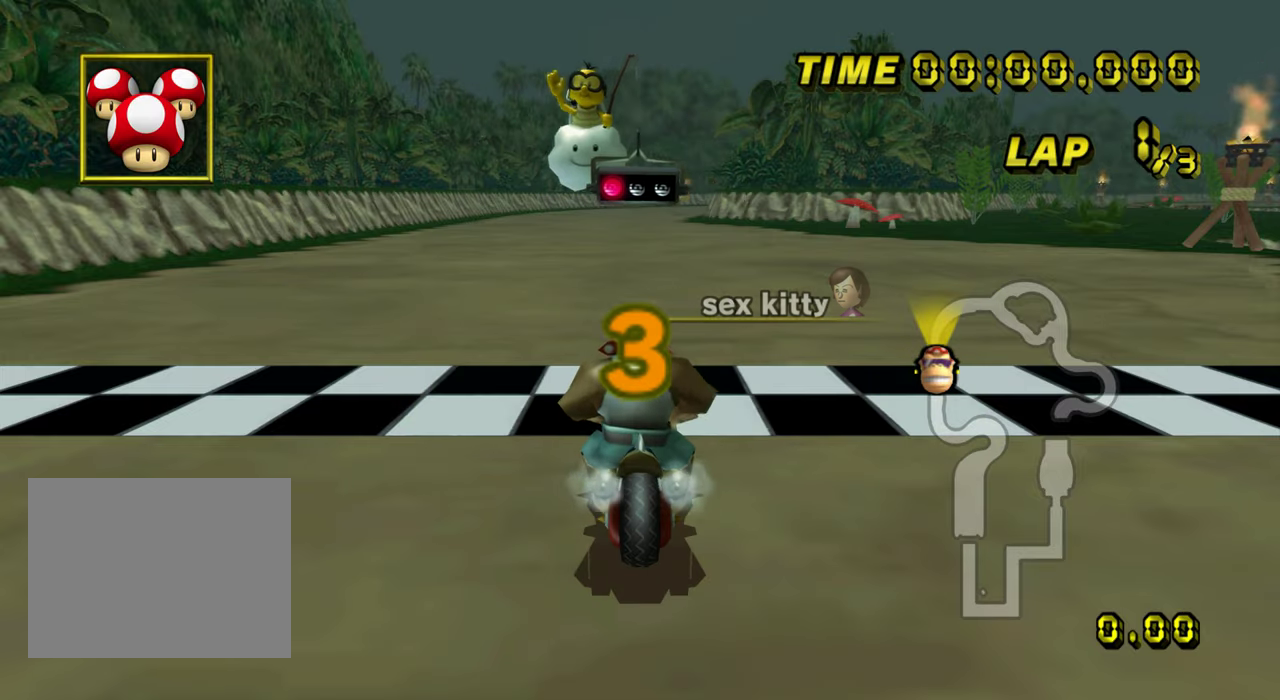
{"buttons": [], "left_stick": "center", "events": []}
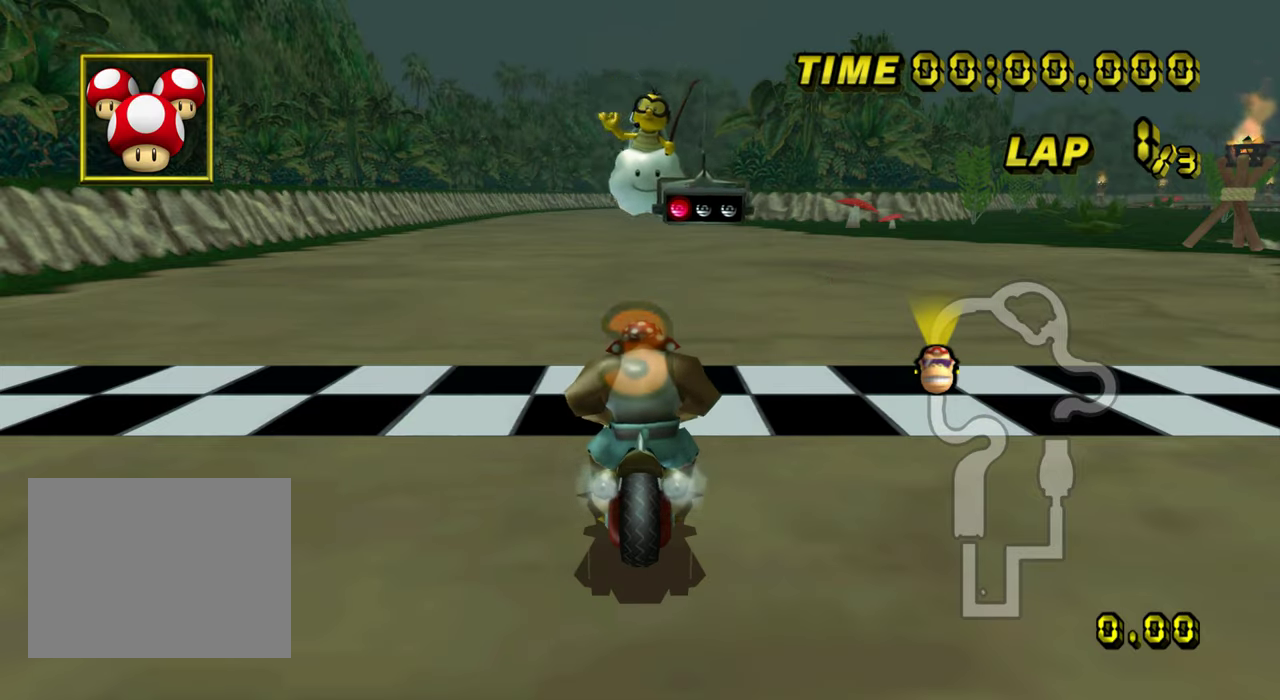
{"buttons": [], "left_stick": "right", "events": [[467, "left_stick", "right"]]}
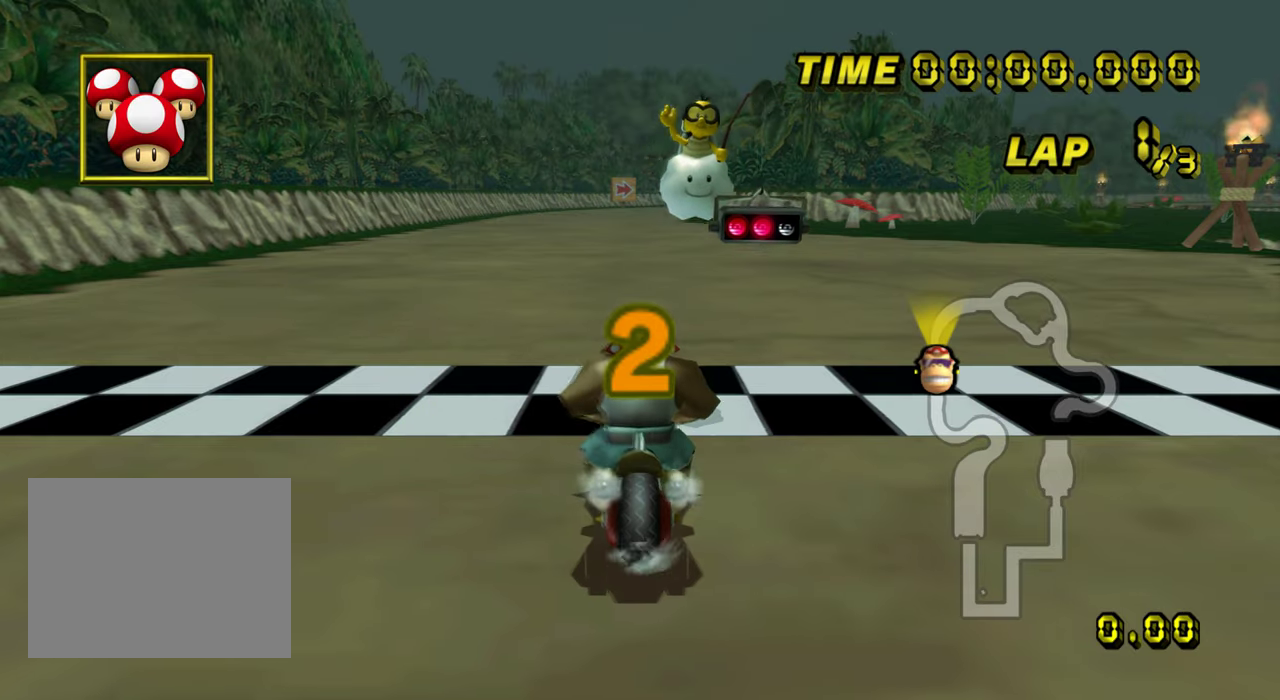
{"buttons": [], "left_stick": "right", "events": []}
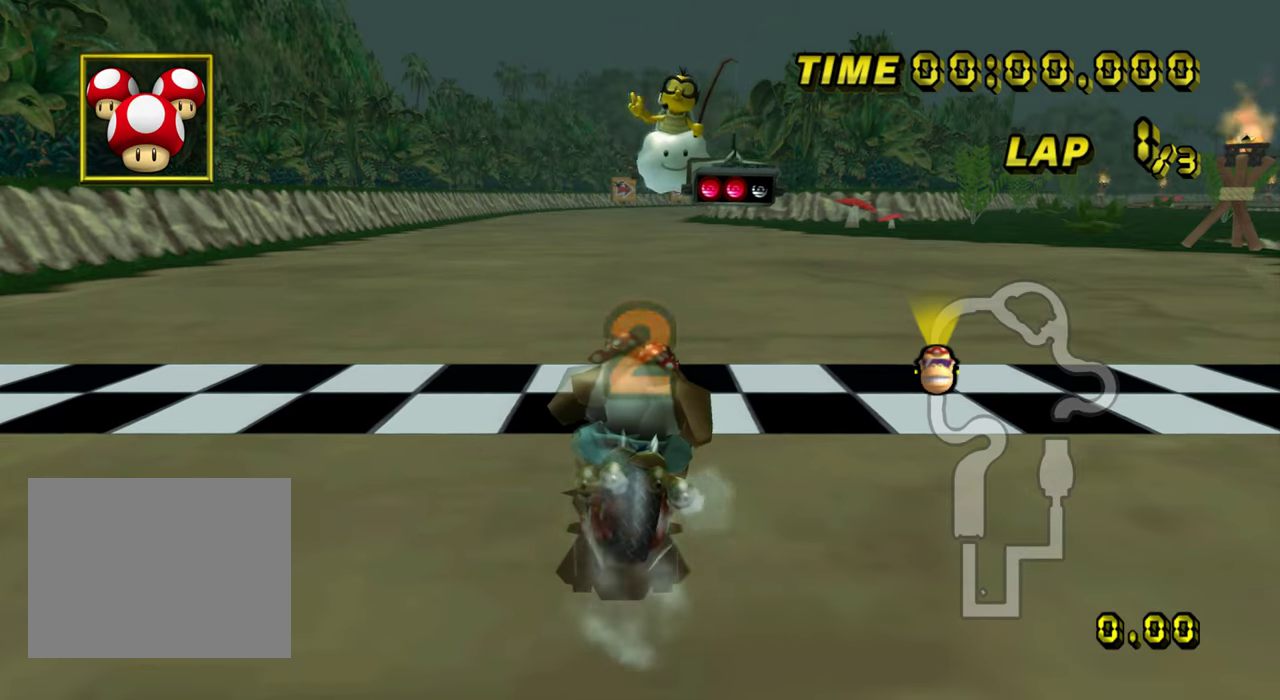
{"buttons": [], "left_stick": "right", "events": []}
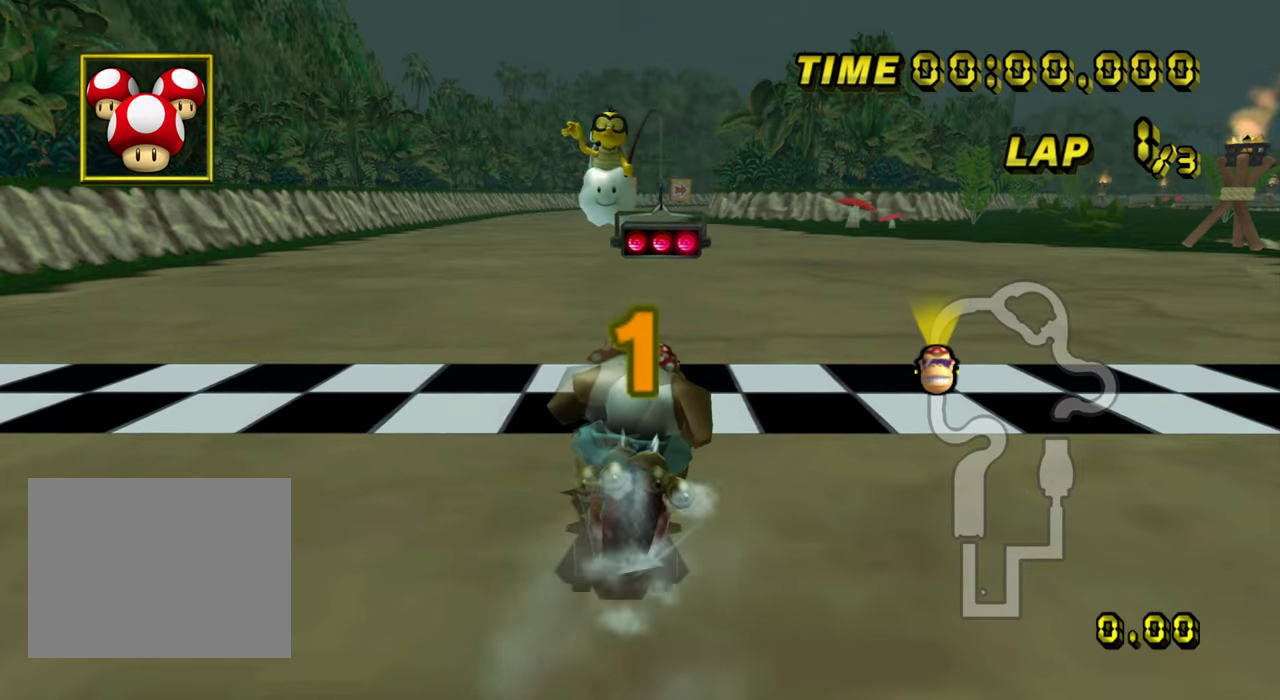
{"buttons": [], "left_stick": "center", "events": [[333, "left_stick", "center"]]}
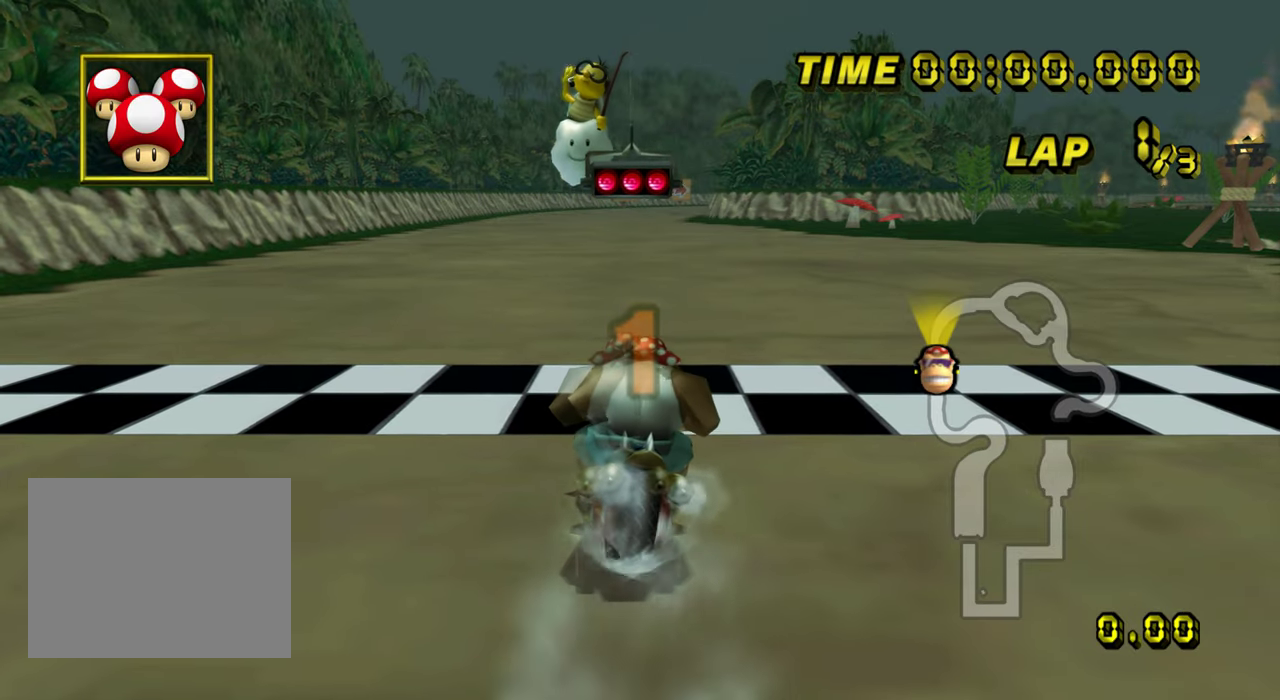
{"buttons": [], "left_stick": "center", "events": []}
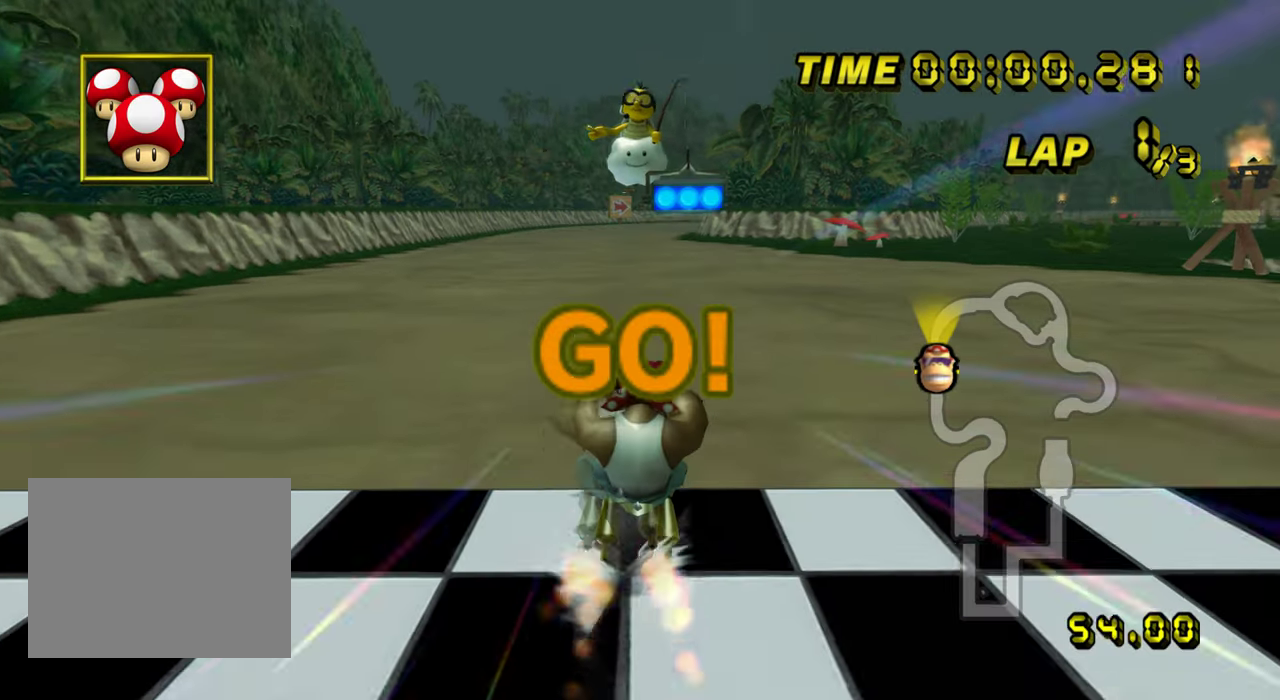
{"buttons": [], "left_stick": "center", "events": []}
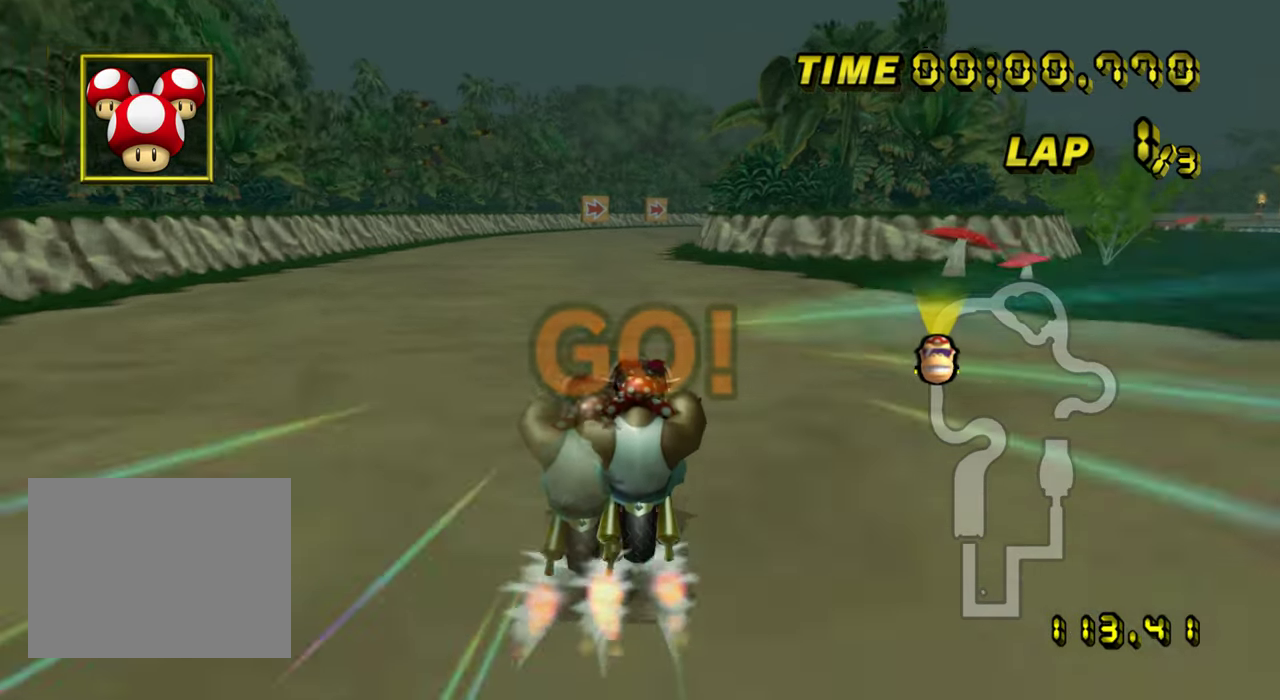
{"buttons": [], "left_stick": "right", "events": [[33, "left_stick", "right"]]}
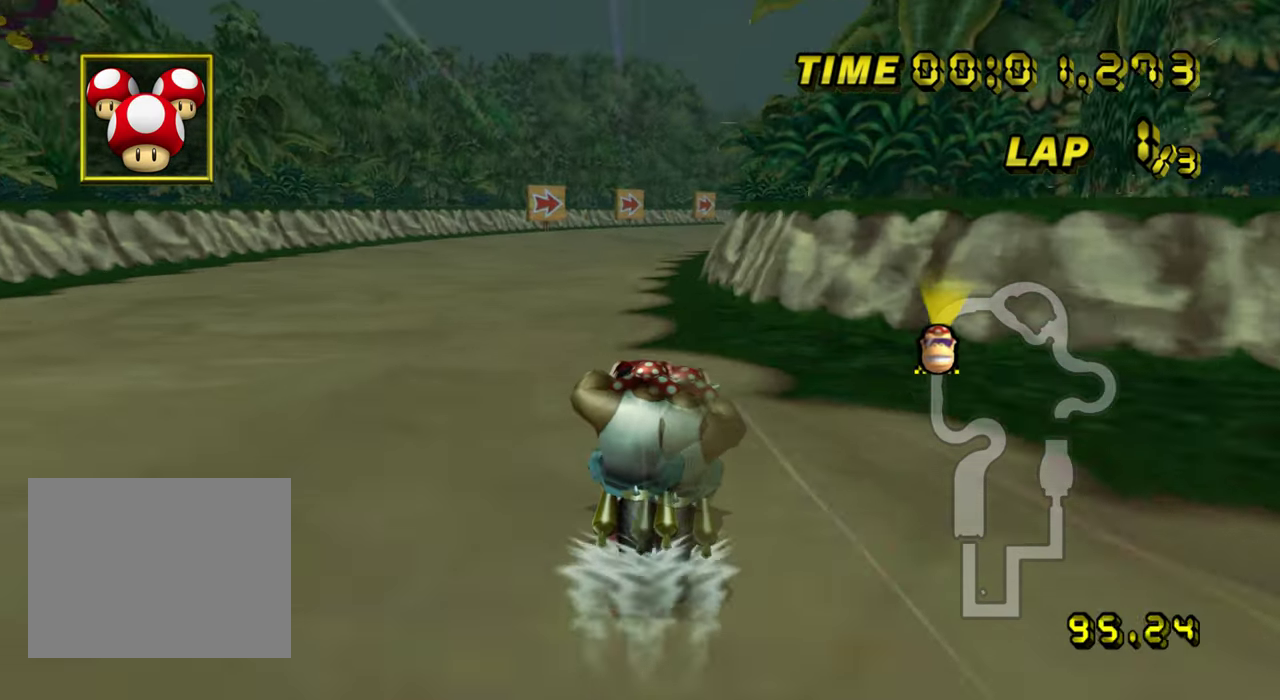
{"buttons": ["R1"], "left_stick": "center", "events": [[50, "left_stick", "center"], [467, "R1", "down"]]}
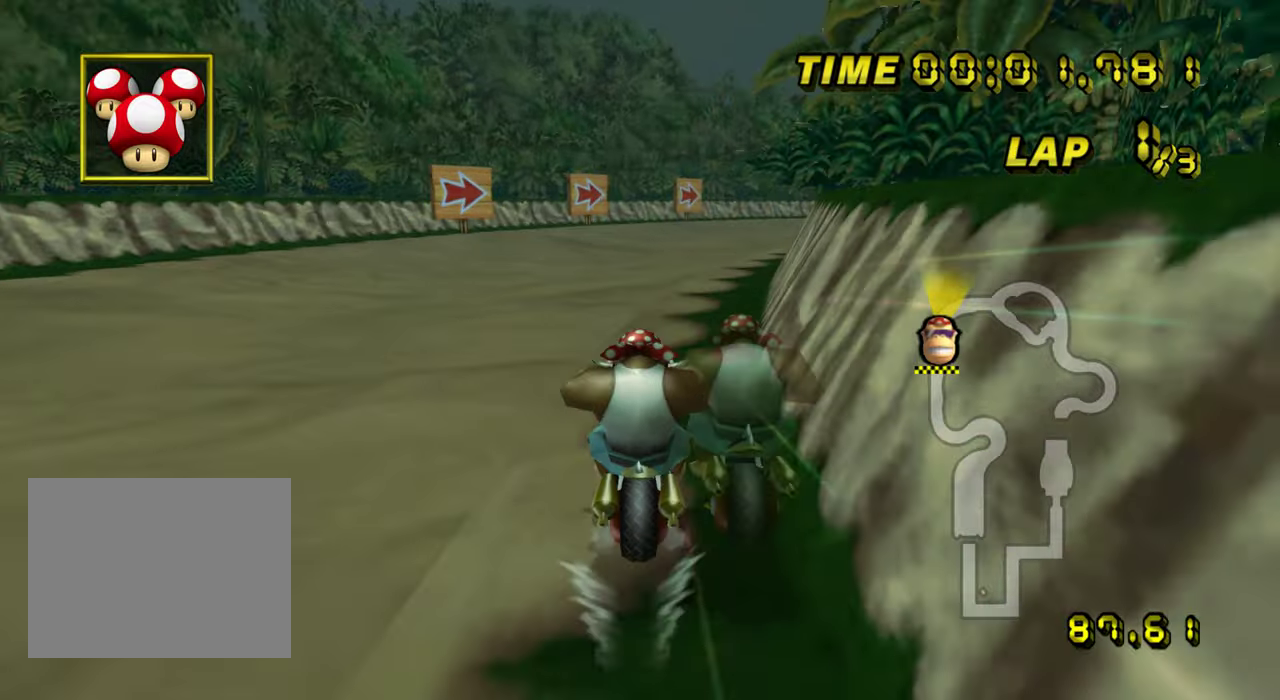
{"buttons": ["R1"], "left_stick": "up-right", "events": [[150, "left_stick", "up-right"]]}